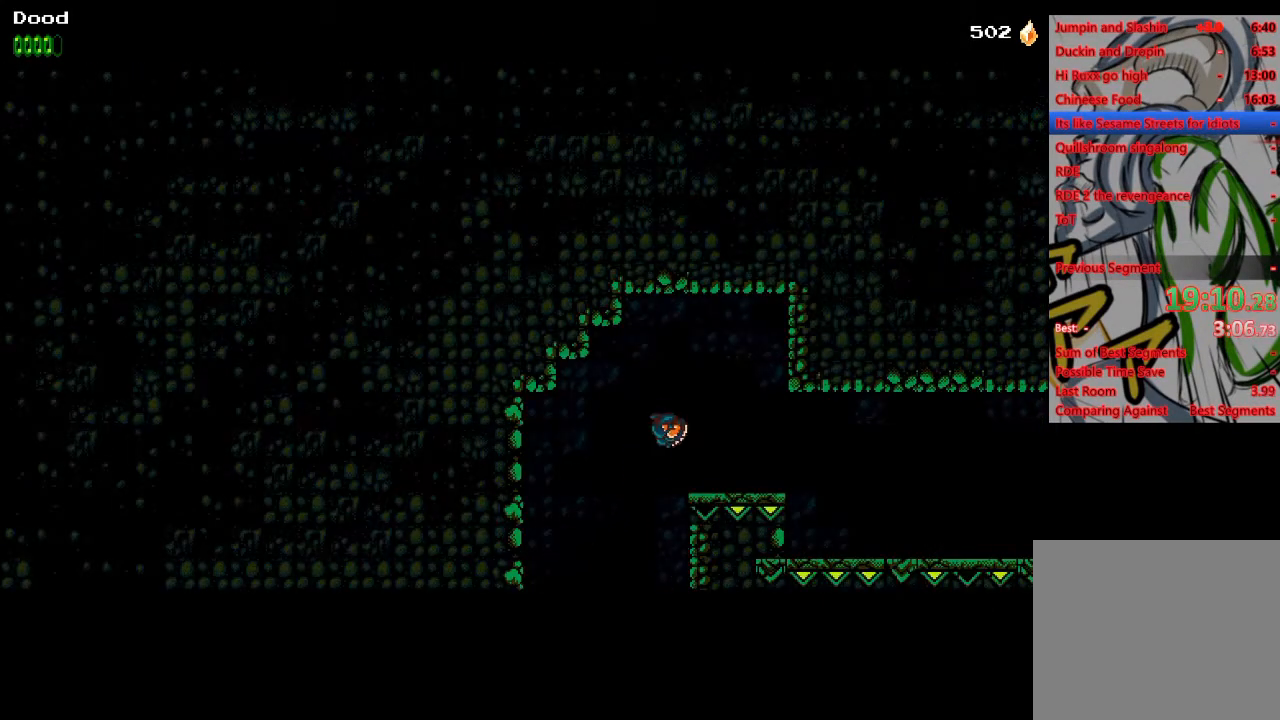
Gameplay with a controller (PlayStation layout); each line is a JSON object with the inputs held at the frame after it. "events" lists button and stick changes between this image and that frame as [ms after this image, input, new state], when the widget could be followed in between.
{"buttons": ["DPAD_RIGHT"], "left_stick": "center", "right_stick": "center", "events": [[83, "CROSS", "up"]]}
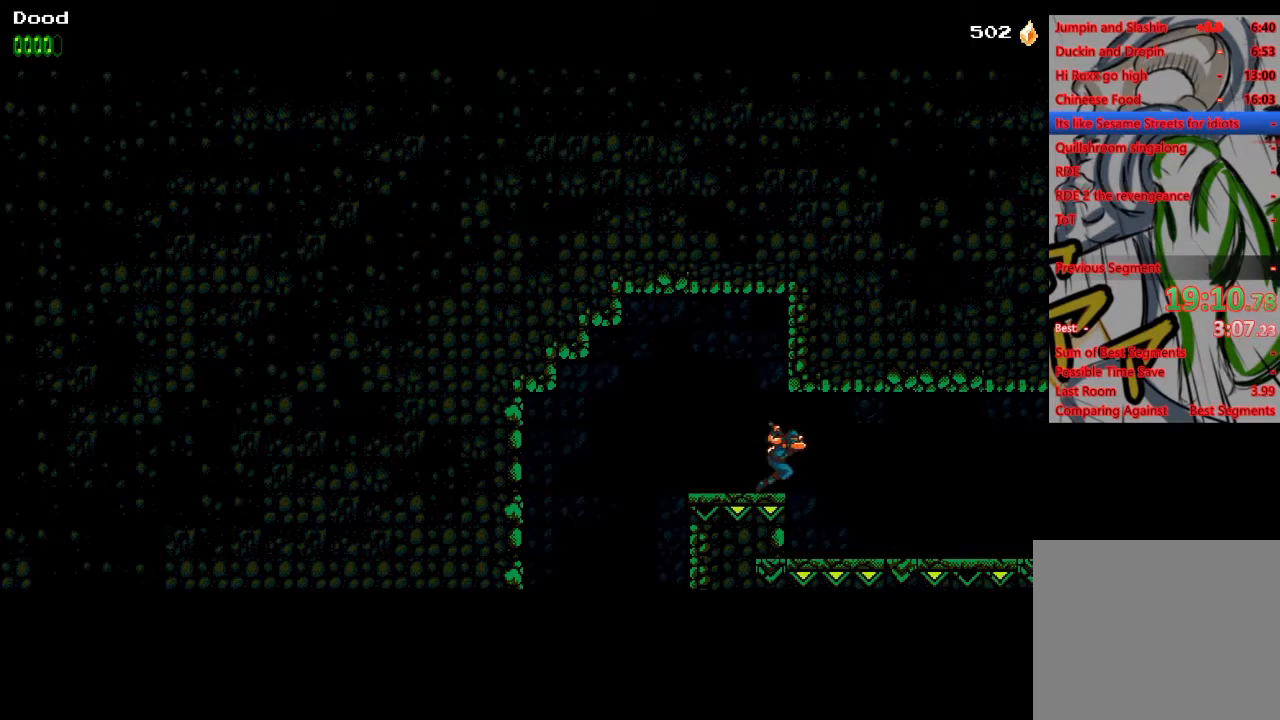
{"buttons": ["DPAD_RIGHT"], "left_stick": "center", "right_stick": "center", "events": []}
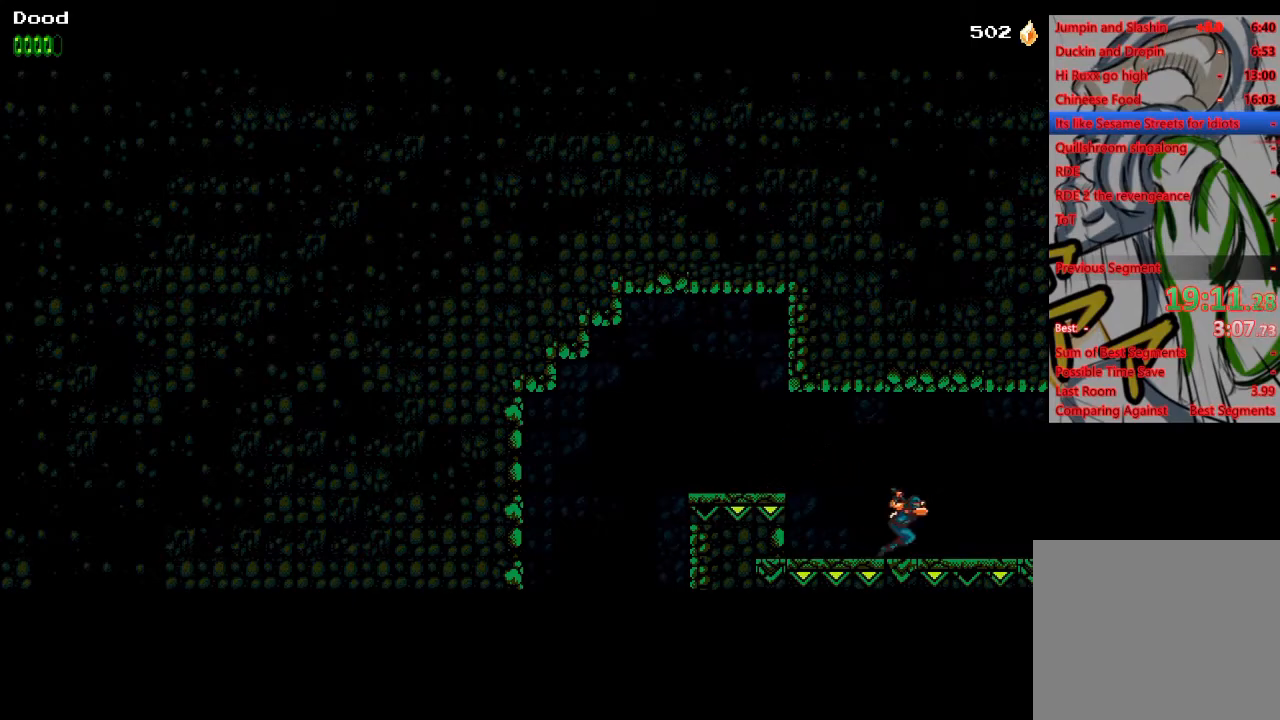
{"buttons": ["DPAD_RIGHT"], "left_stick": "center", "right_stick": "center", "events": []}
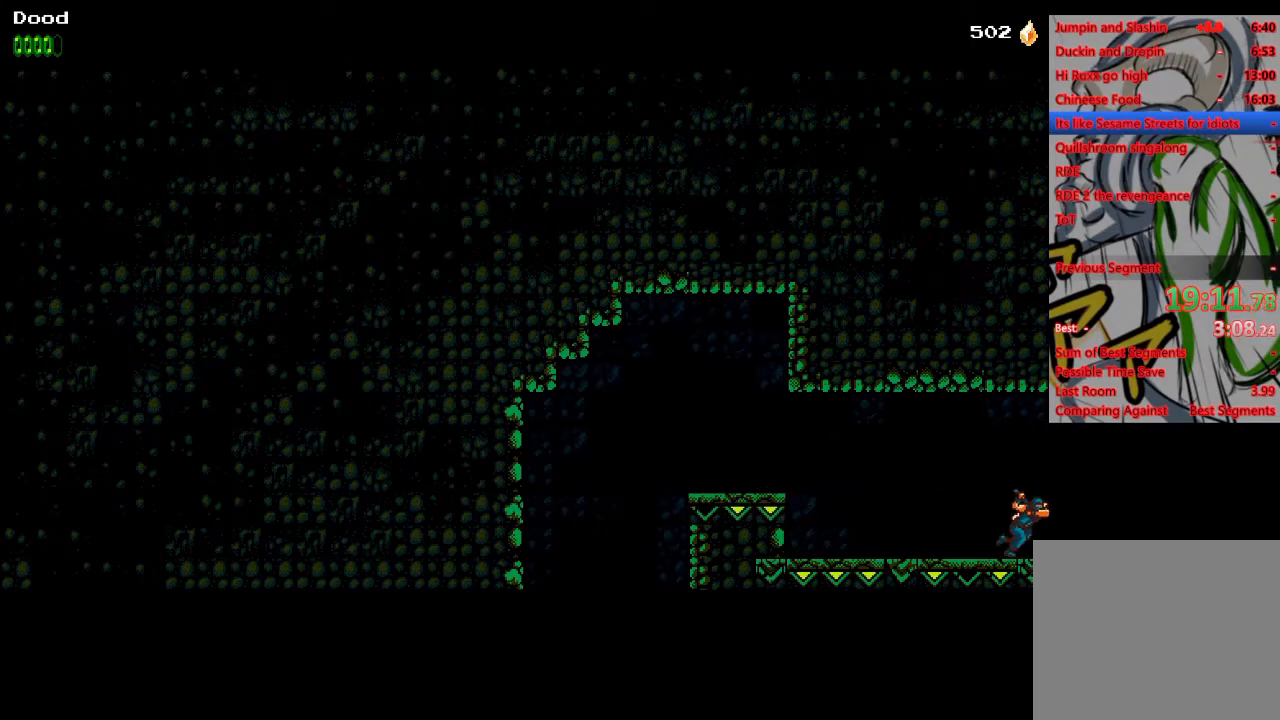
{"buttons": ["DPAD_RIGHT"], "left_stick": "center", "right_stick": "center", "events": []}
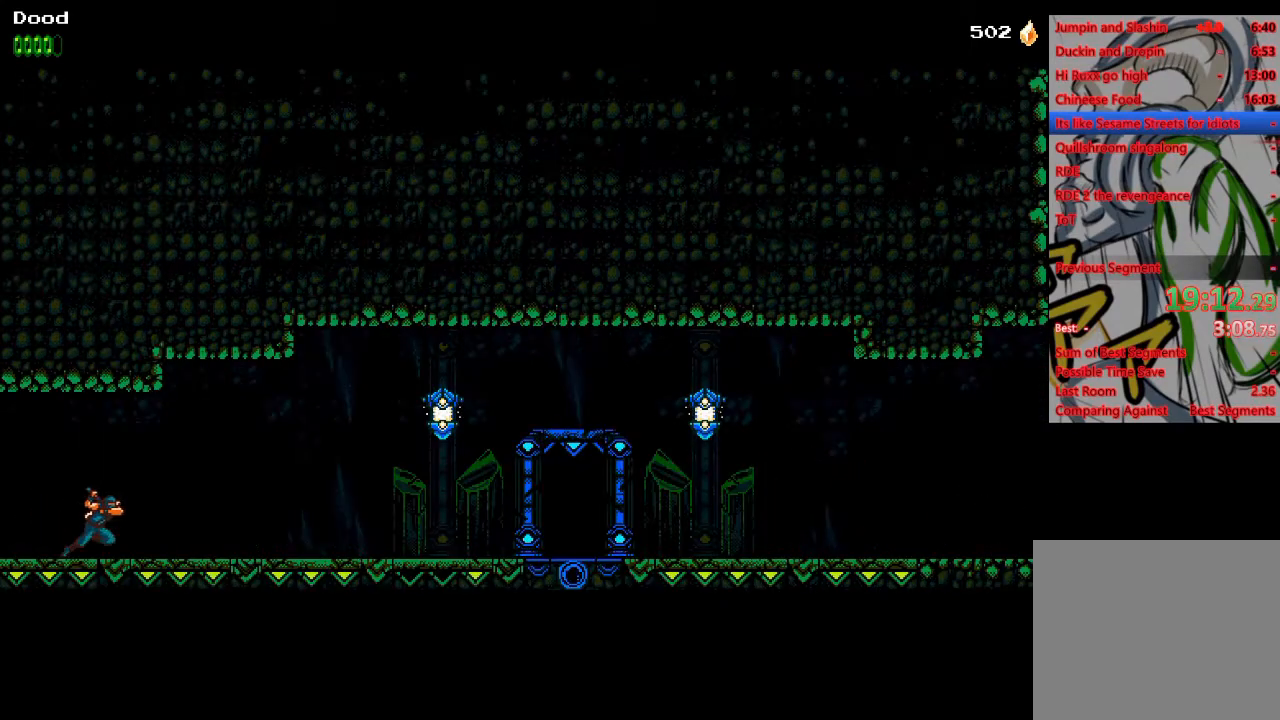
{"buttons": ["DPAD_RIGHT"], "left_stick": "center", "right_stick": "center", "events": []}
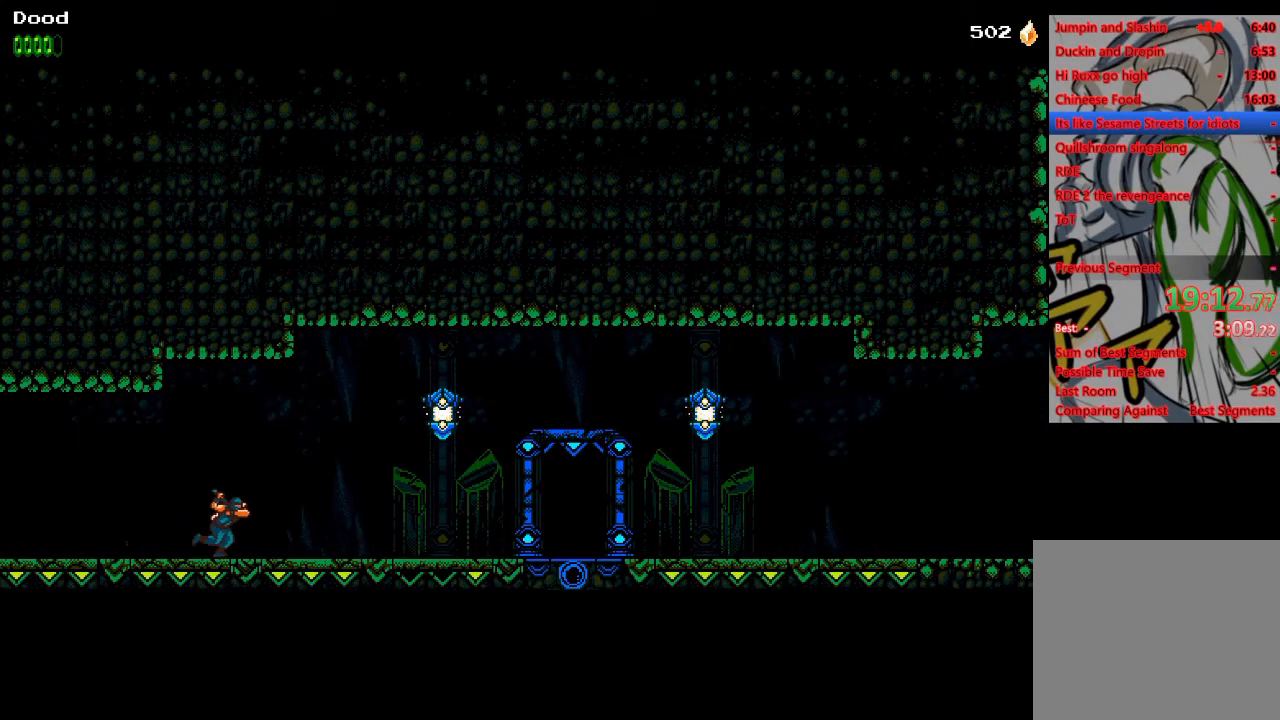
{"buttons": ["DPAD_RIGHT"], "left_stick": "center", "right_stick": "center", "events": []}
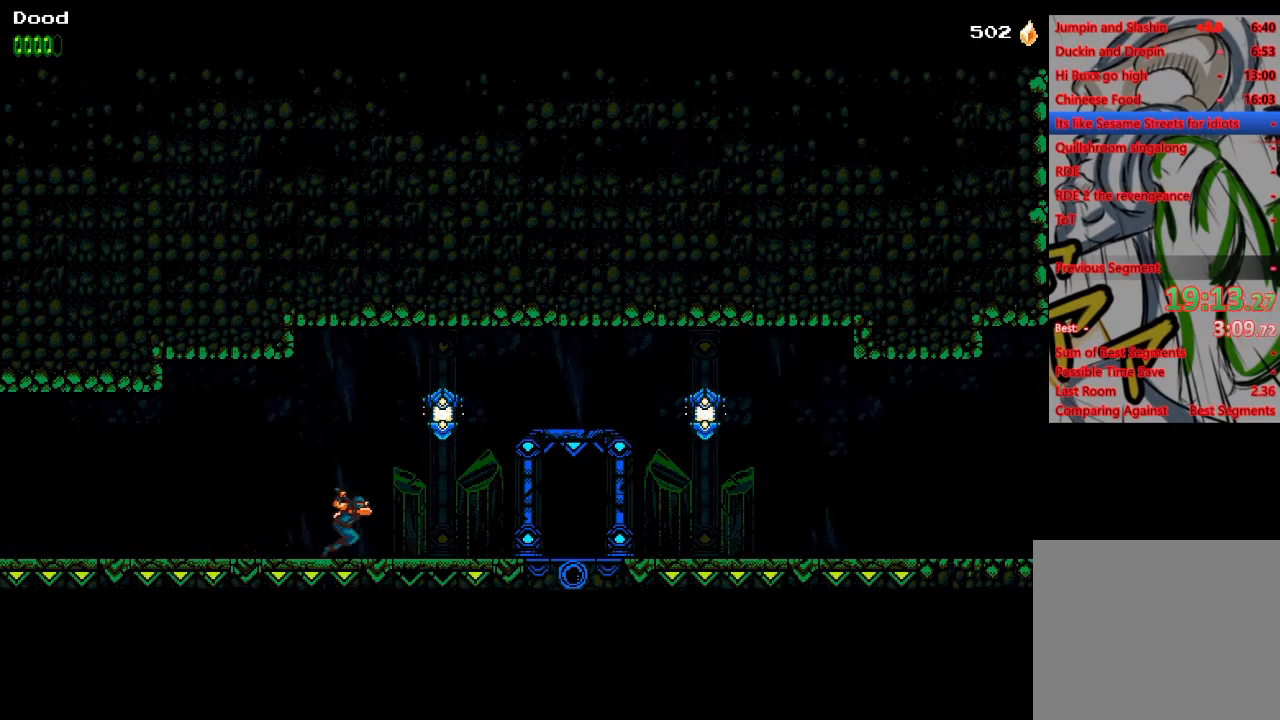
{"buttons": ["CROSS", "SQUARE", "DPAD_RIGHT"], "left_stick": "center", "right_stick": "center", "events": [[183, "CROSS", "down"], [200, "SQUARE", "down"]]}
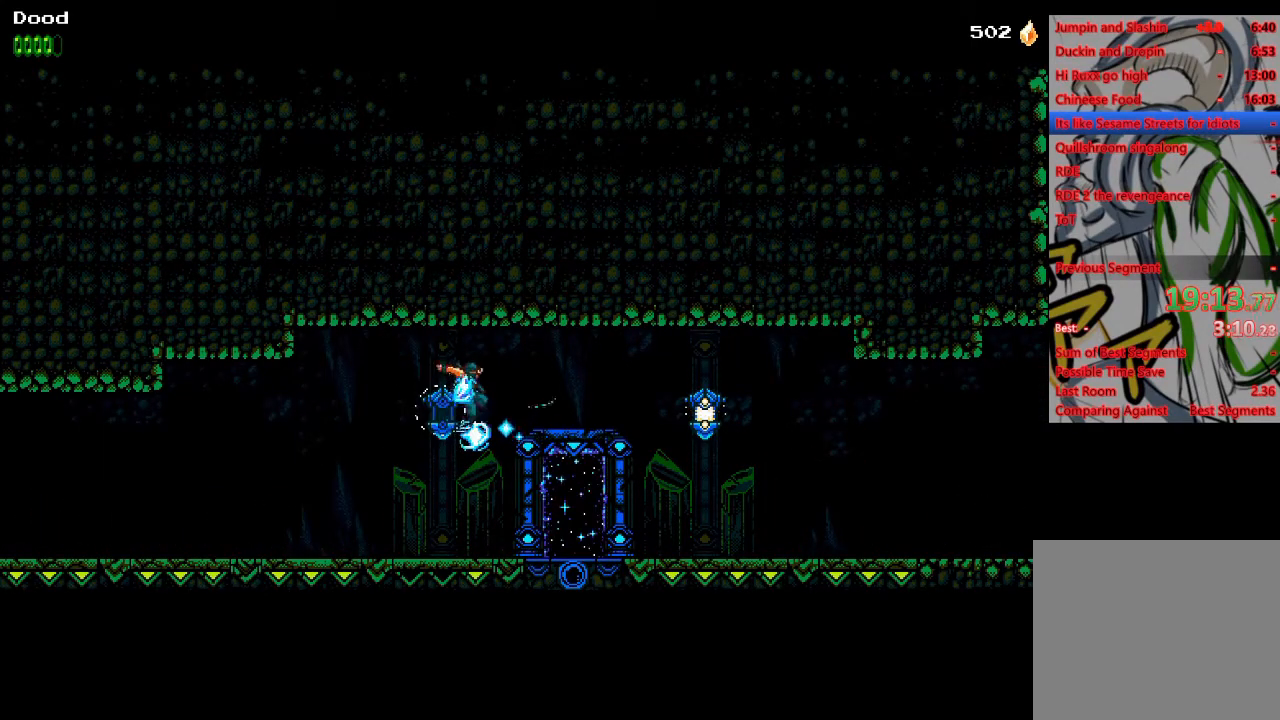
{"buttons": ["DPAD_RIGHT"], "left_stick": "center", "right_stick": "center", "events": [[67, "SQUARE", "up"], [117, "CROSS", "up"]]}
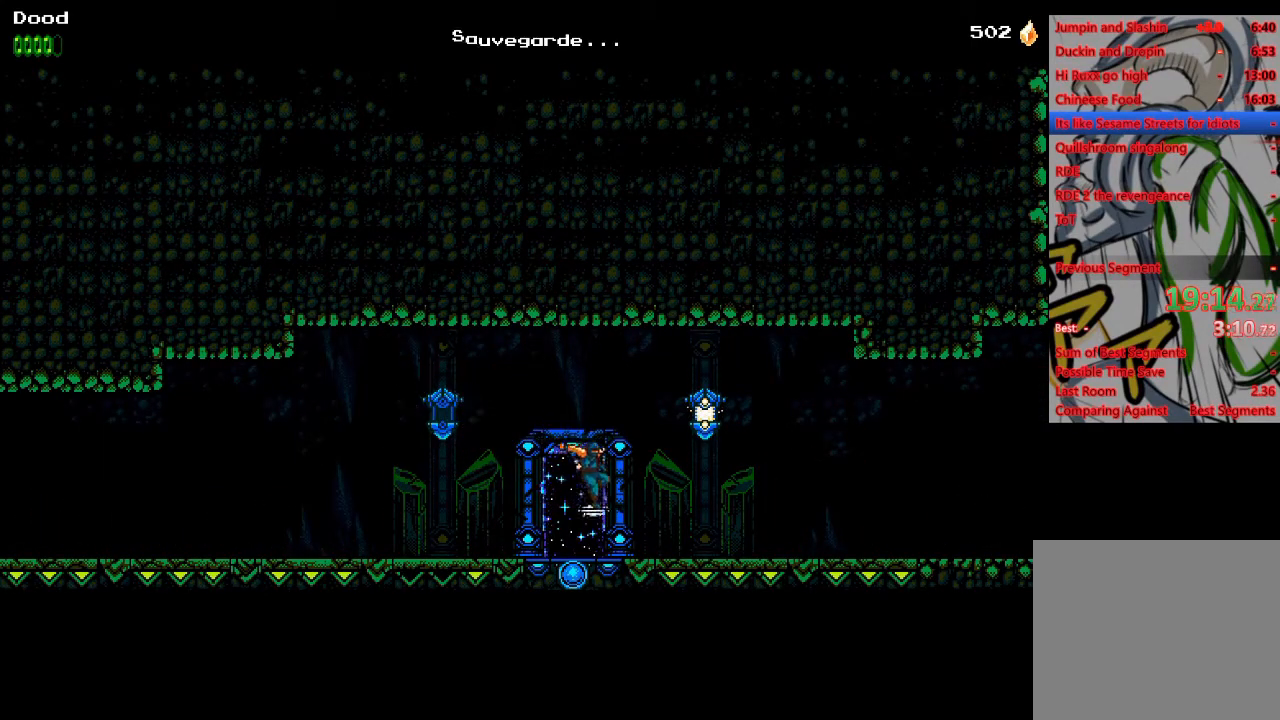
{"buttons": ["CROSS", "SQUARE", "DPAD_RIGHT"], "left_stick": "center", "right_stick": "center", "events": [[167, "CROSS", "down"], [183, "SQUARE", "down"]]}
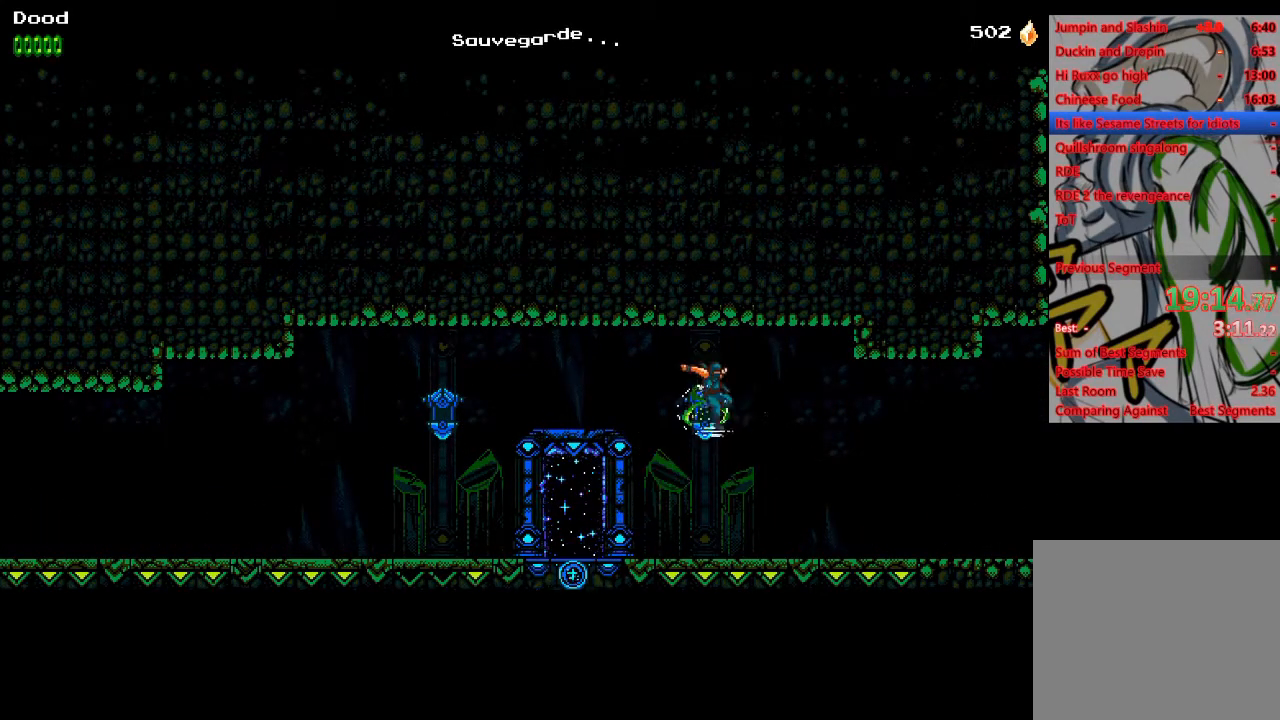
{"buttons": ["DPAD_RIGHT"], "left_stick": "center", "right_stick": "center", "events": [[250, "CROSS", "up"], [250, "SQUARE", "up"]]}
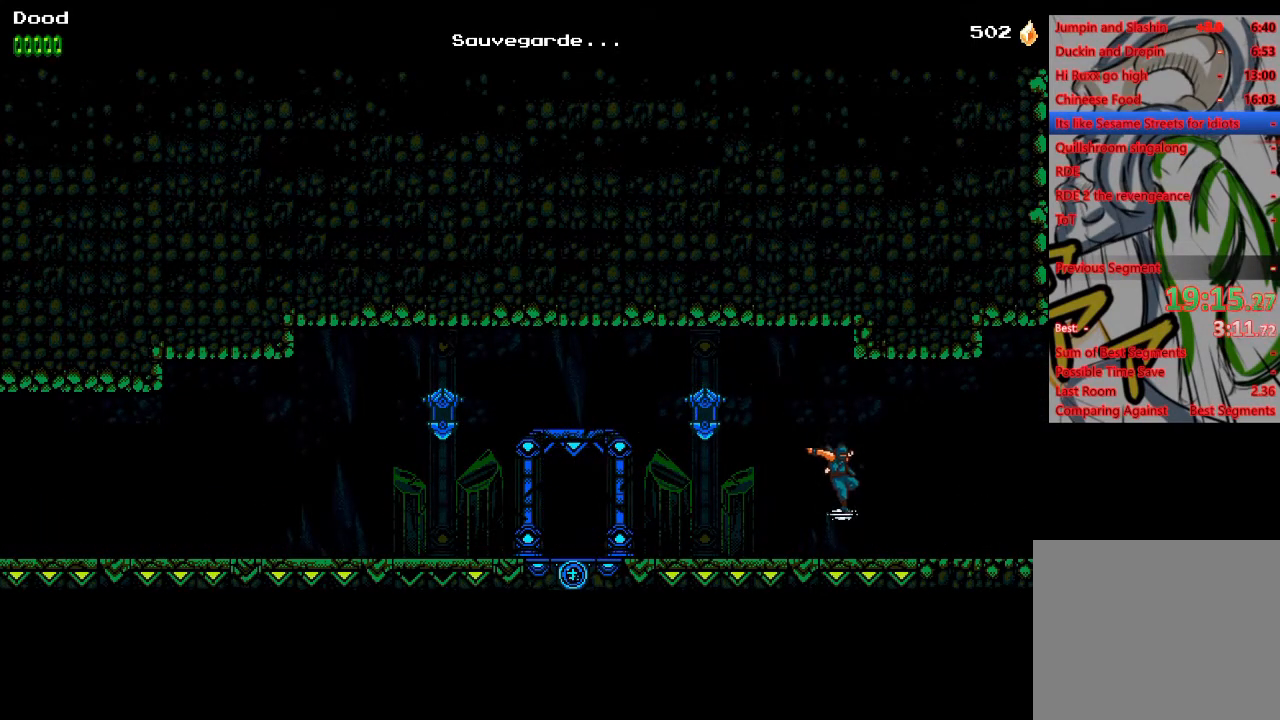
{"buttons": ["DPAD_RIGHT"], "left_stick": "center", "right_stick": "center", "events": []}
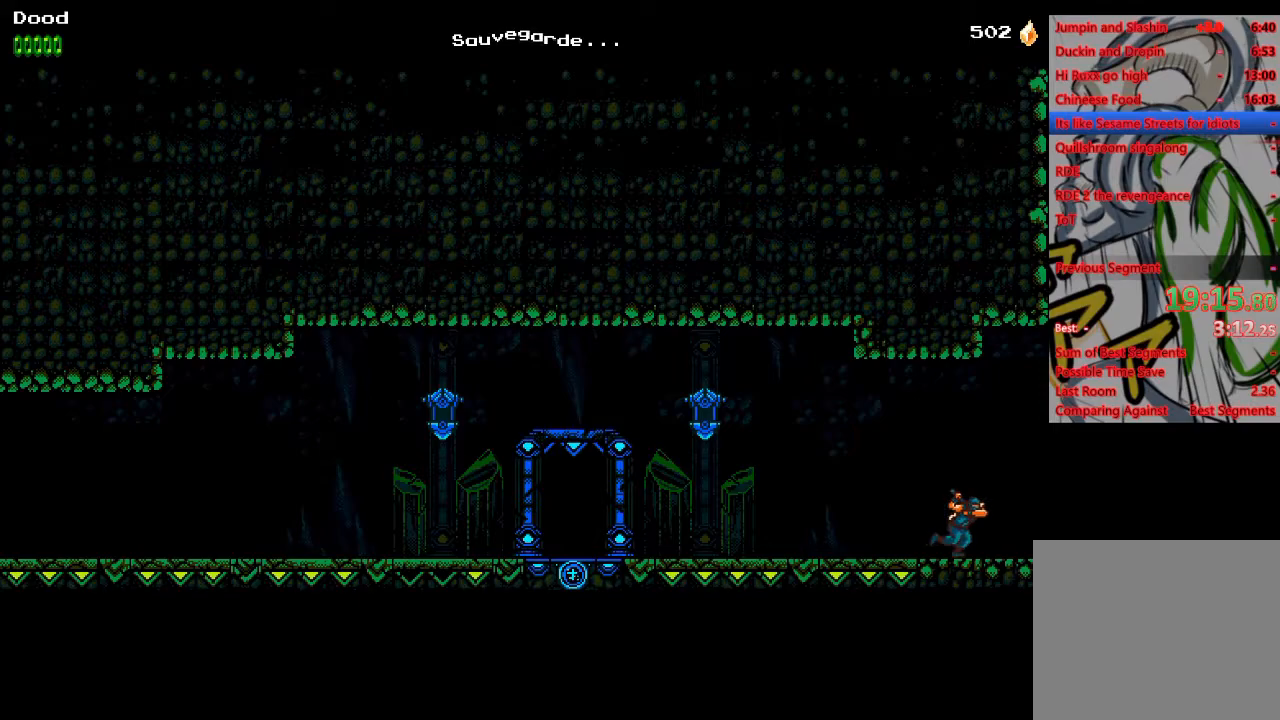
{"buttons": ["CROSS", "DPAD_RIGHT"], "left_stick": "center", "right_stick": "center", "events": [[17, "CROSS", "down"], [383, "CROSS", "up"], [433, "CROSS", "down"]]}
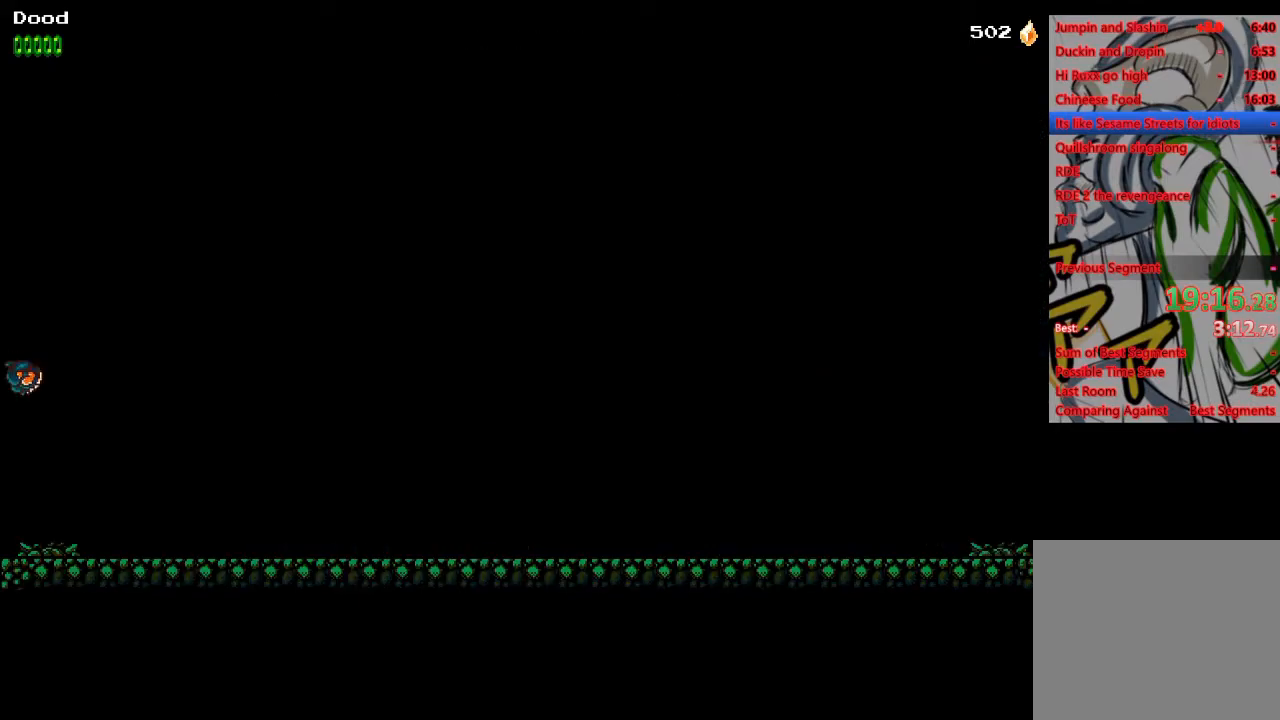
{"buttons": ["DPAD_RIGHT"], "left_stick": "center", "right_stick": "center", "events": [[250, "CROSS", "up"]]}
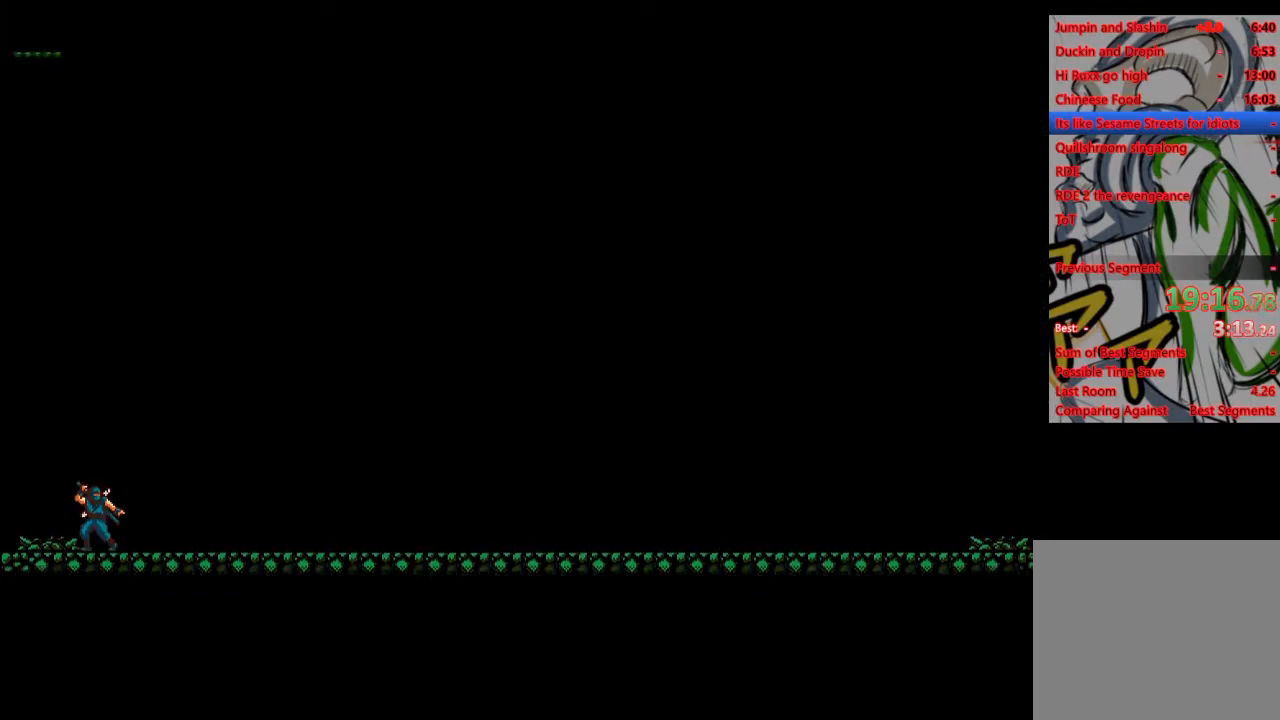
{"buttons": [], "left_stick": "center", "right_stick": "center", "events": [[300, "DPAD_RIGHT", "up"]]}
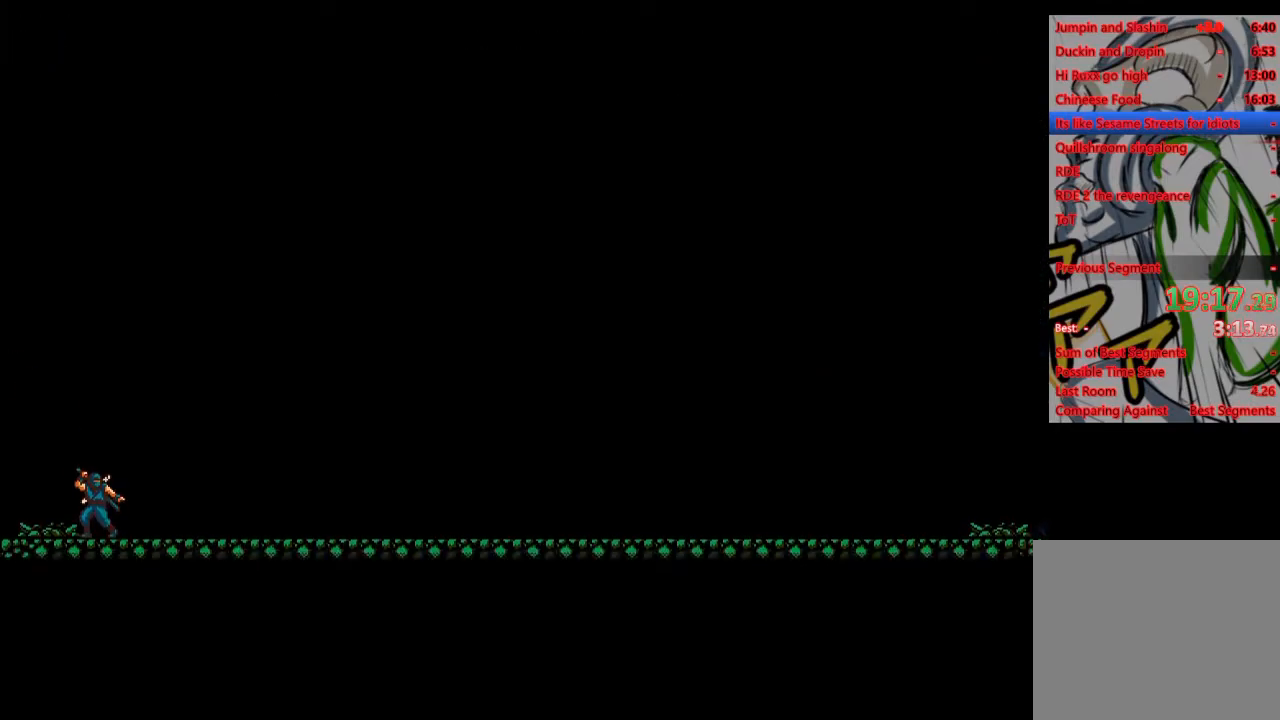
{"buttons": ["CROSS"], "left_stick": "center", "right_stick": "center", "events": [[417, "CROSS", "down"]]}
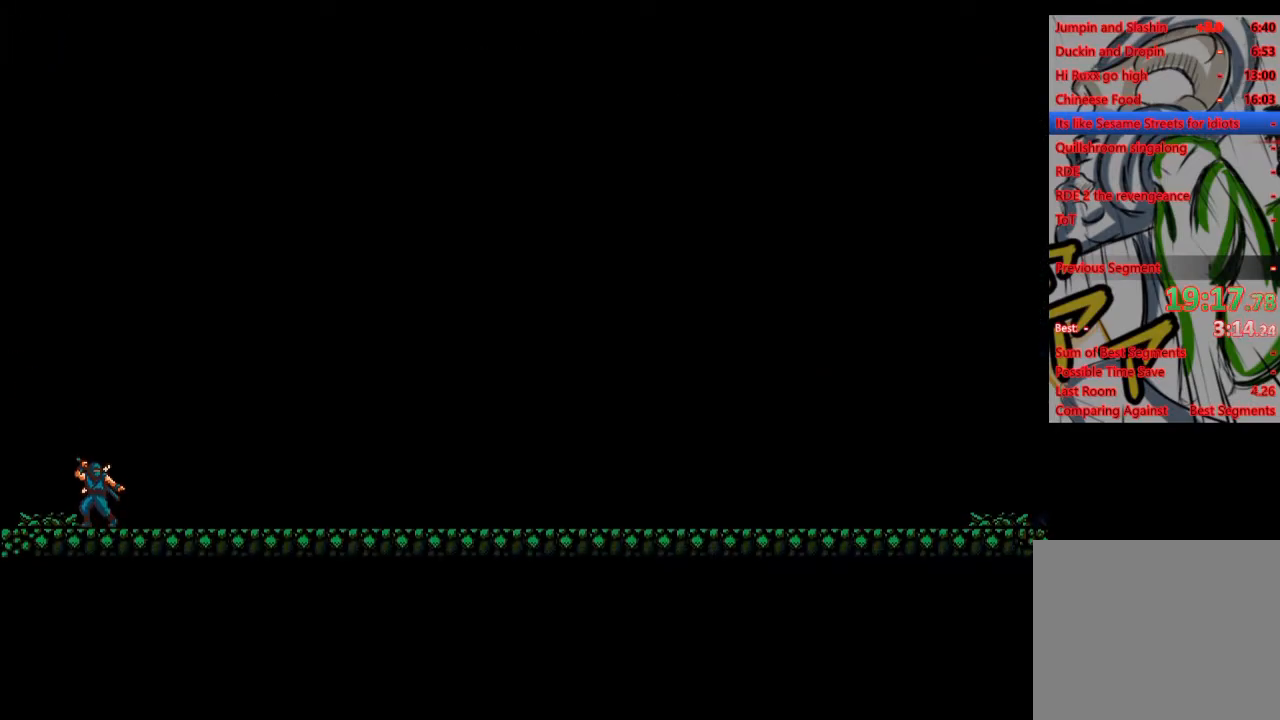
{"buttons": ["CROSS", "R2"], "left_stick": "center", "right_stick": "center", "events": [[17, "R2", "down"]]}
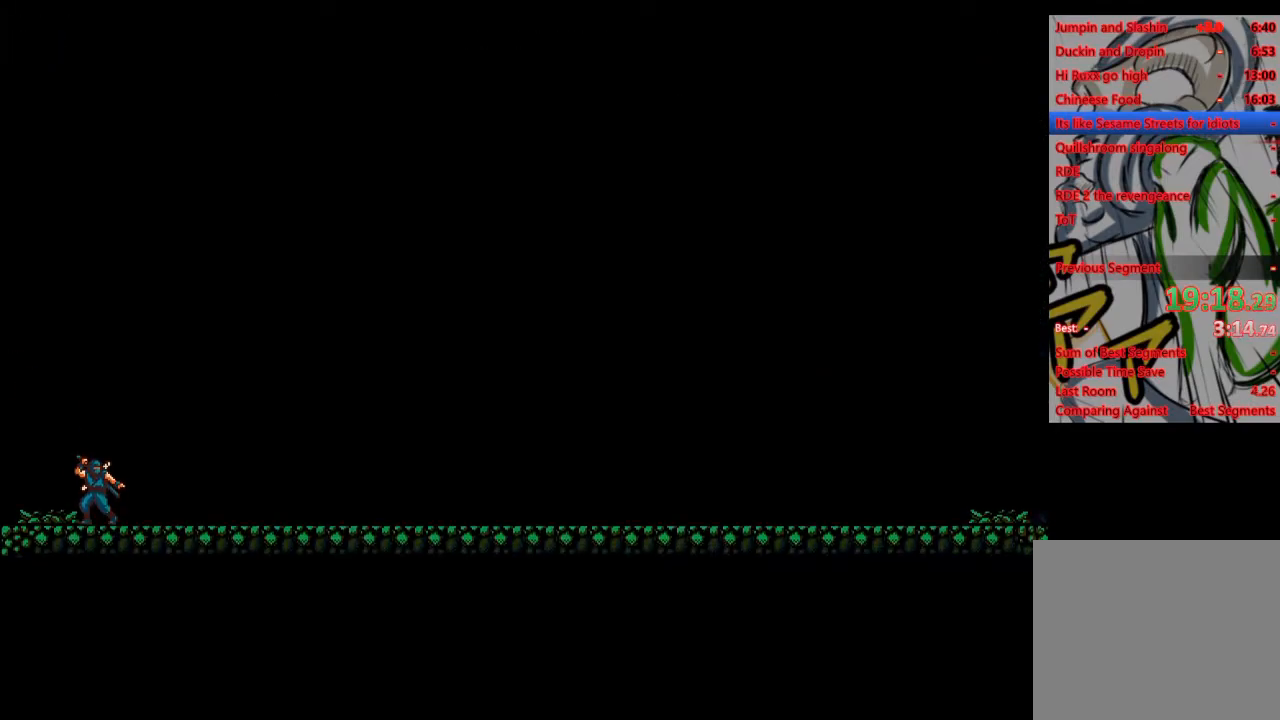
{"buttons": ["CROSS", "R2"], "left_stick": "center", "right_stick": "center", "events": []}
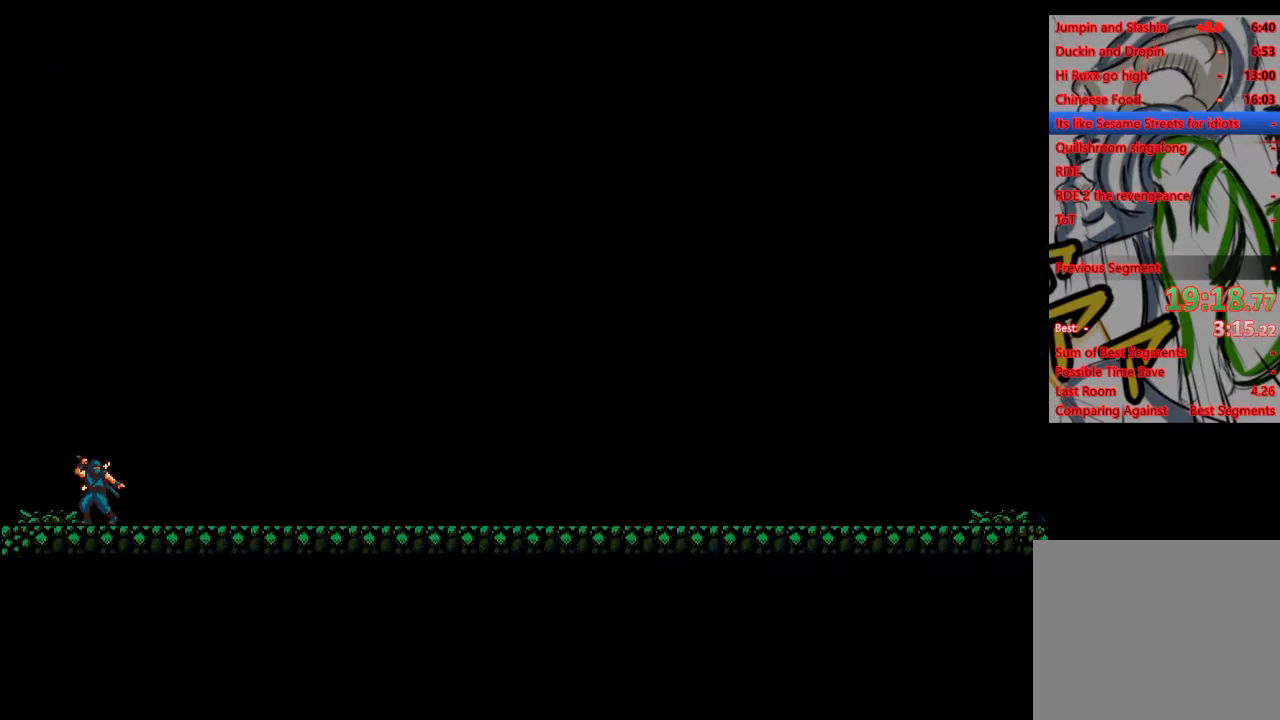
{"buttons": ["CROSS", "R2"], "left_stick": "center", "right_stick": "center", "events": []}
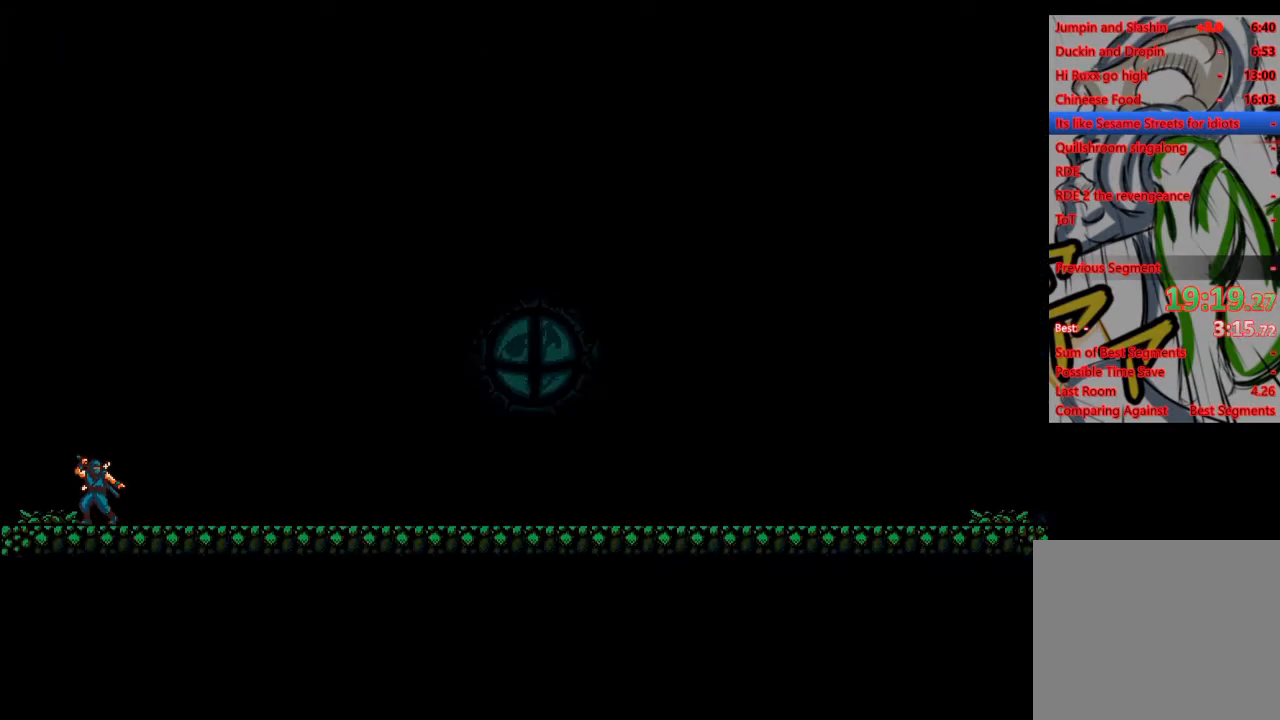
{"buttons": ["CROSS", "R2"], "left_stick": "center", "right_stick": "center", "events": []}
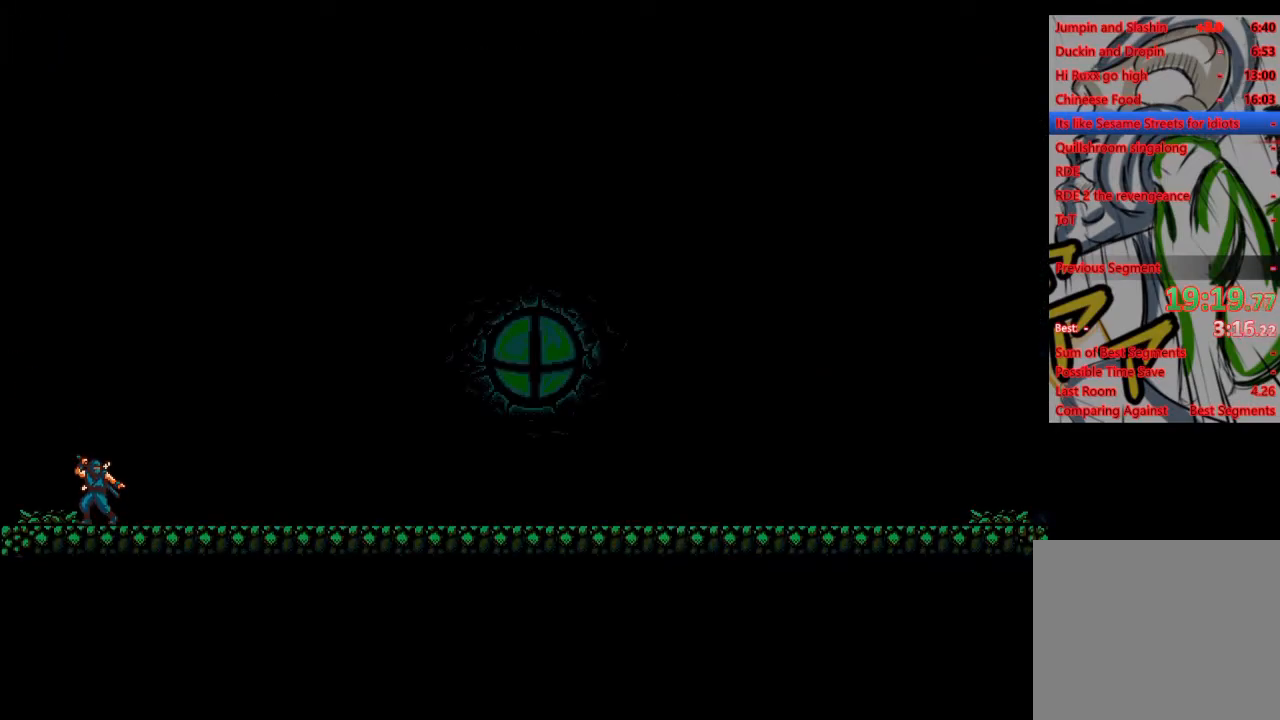
{"buttons": ["CROSS", "R2"], "left_stick": "center", "right_stick": "center", "events": []}
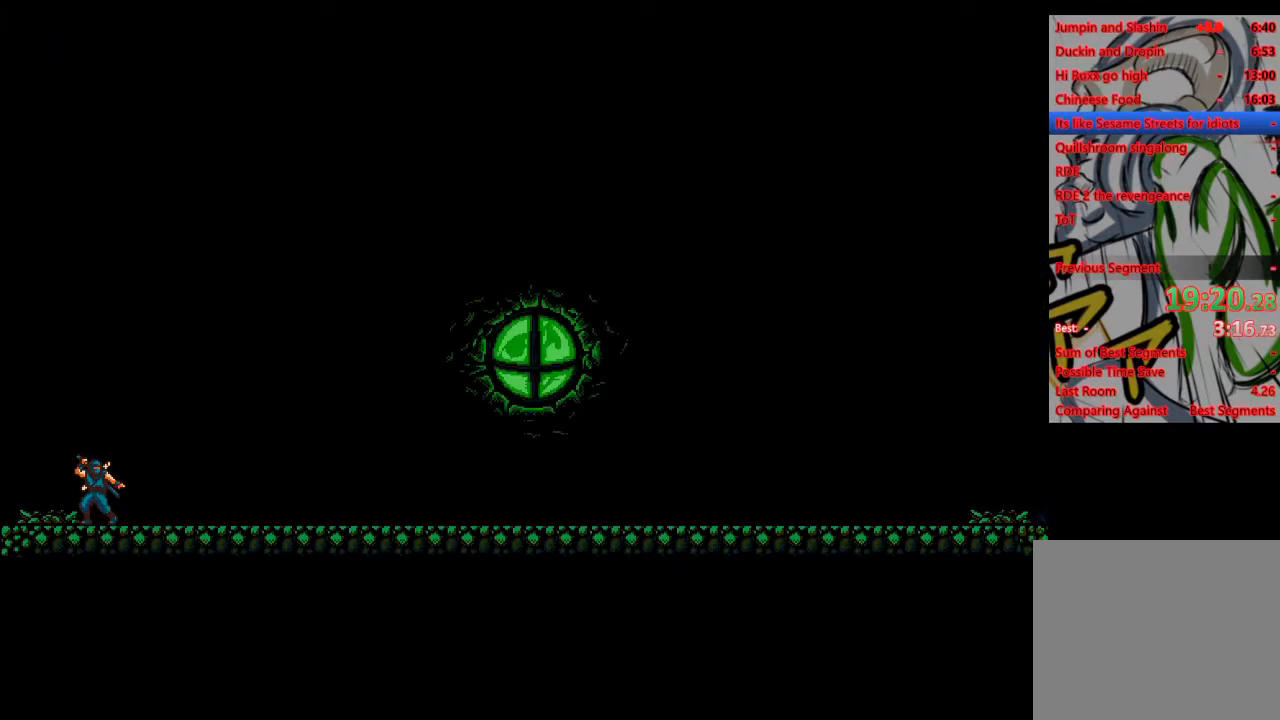
{"buttons": ["CROSS", "R2"], "left_stick": "center", "right_stick": "center", "events": []}
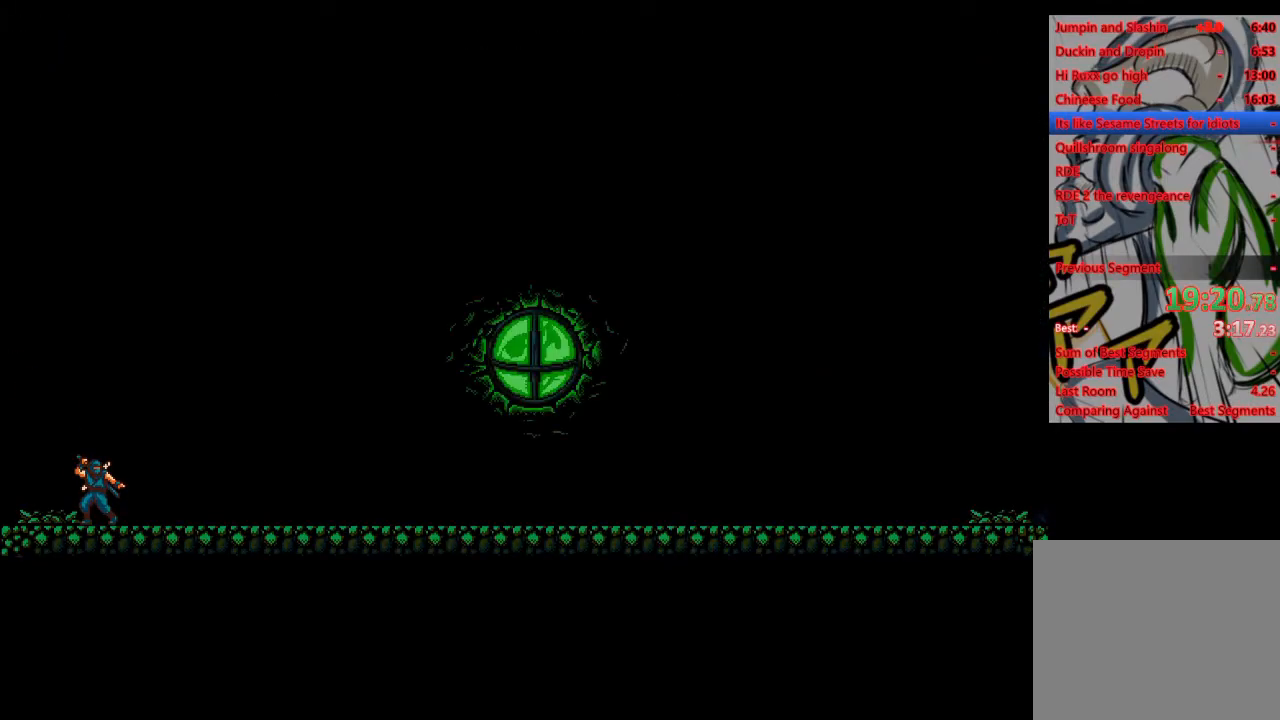
{"buttons": ["CROSS", "R2"], "left_stick": "center", "right_stick": "center", "events": []}
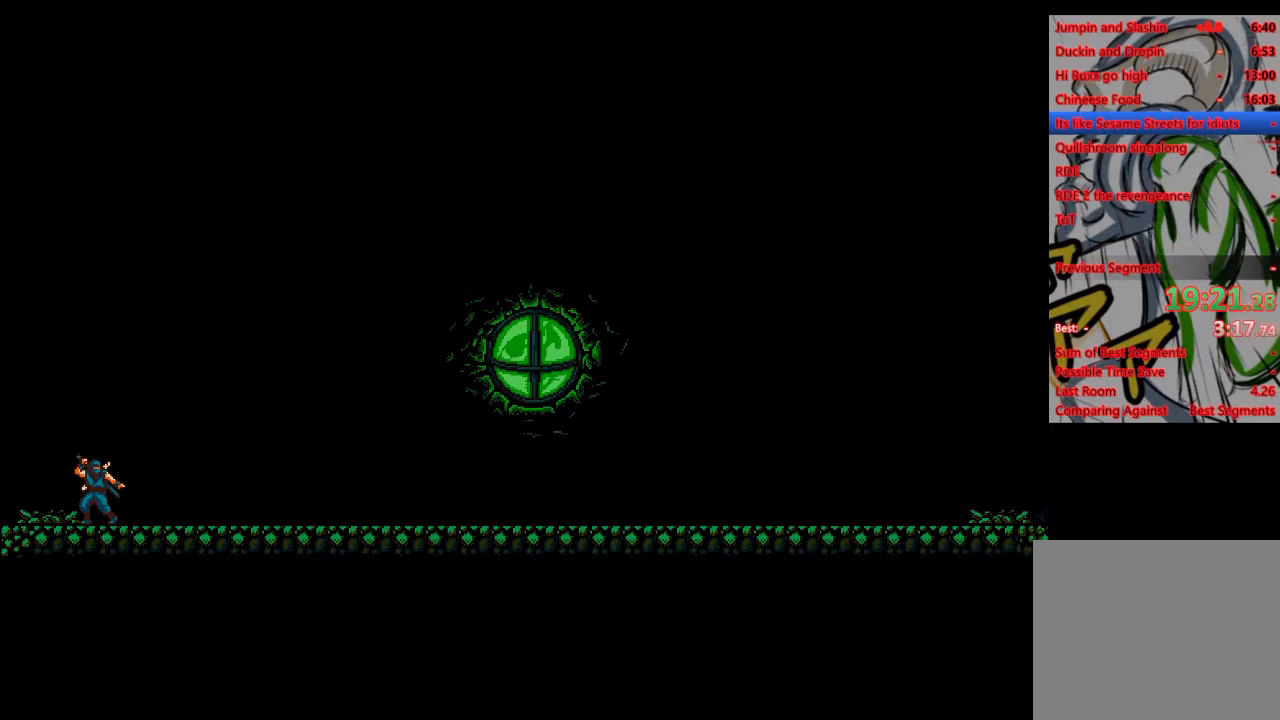
{"buttons": ["CROSS", "R2"], "left_stick": "center", "right_stick": "center", "events": []}
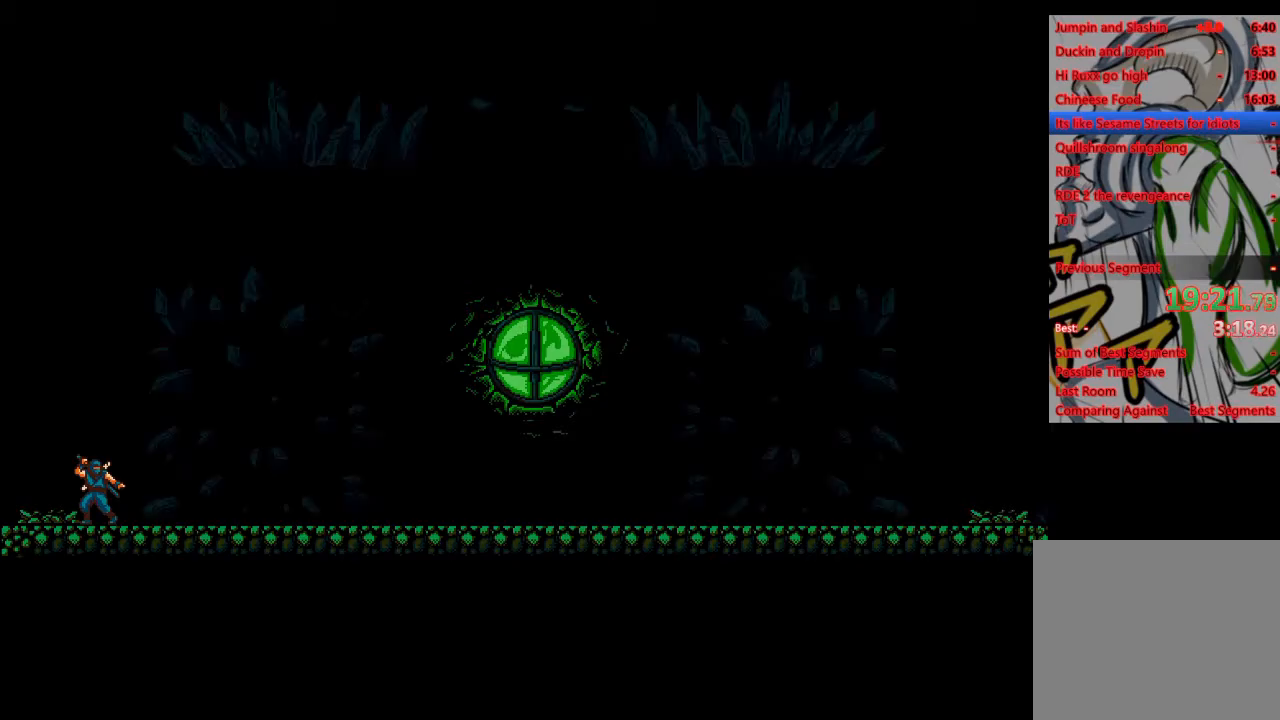
{"buttons": ["CROSS", "R2"], "left_stick": "center", "right_stick": "center", "events": []}
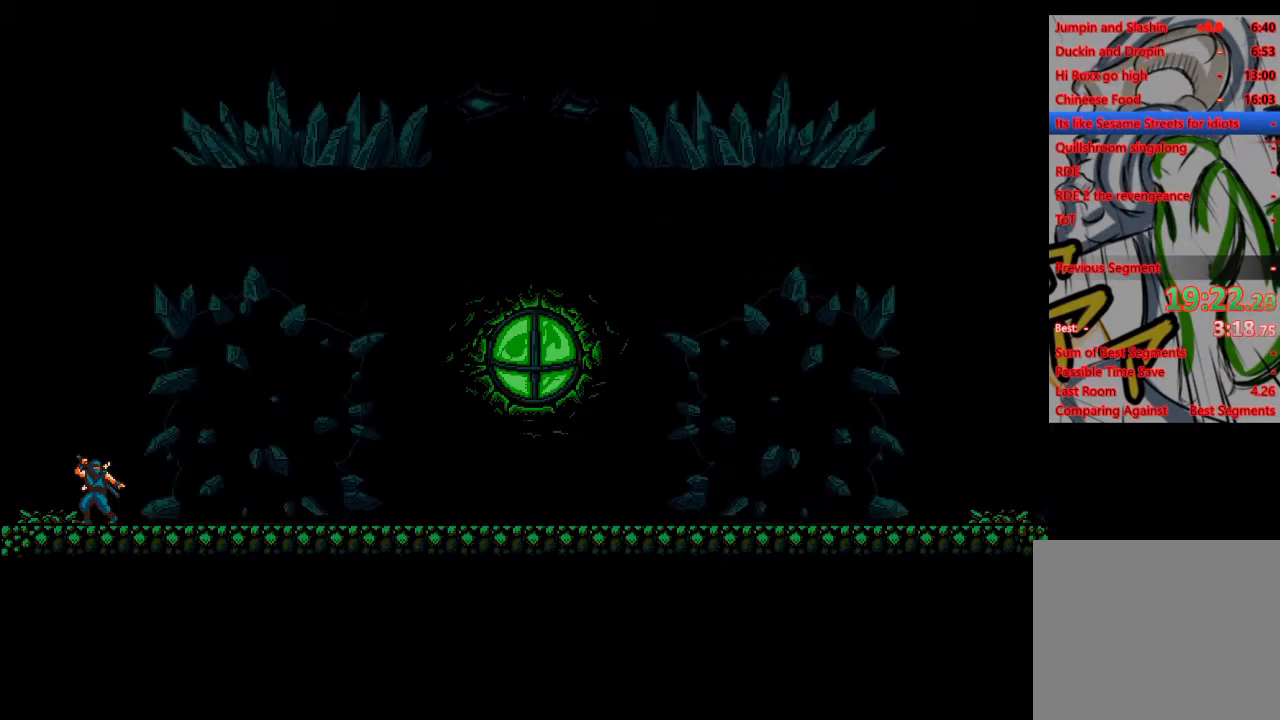
{"buttons": ["CROSS", "R2"], "left_stick": "center", "right_stick": "center", "events": []}
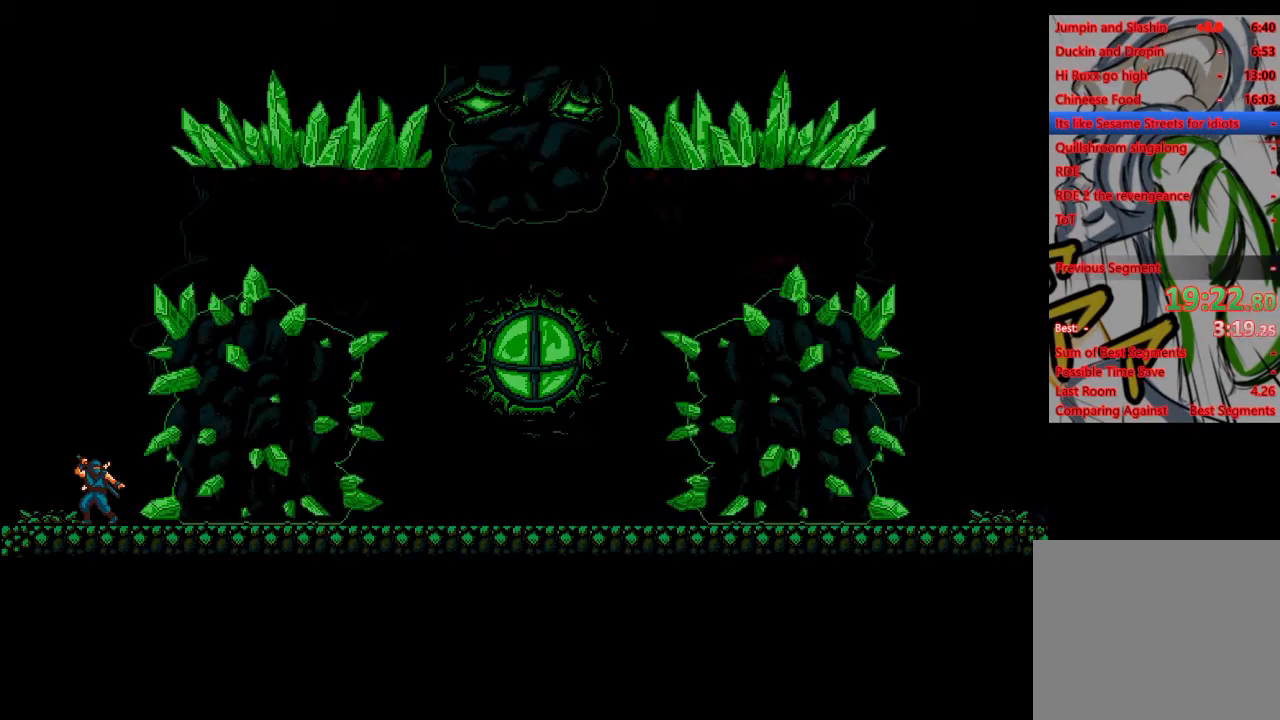
{"buttons": ["CROSS", "R2"], "left_stick": "center", "right_stick": "center", "events": []}
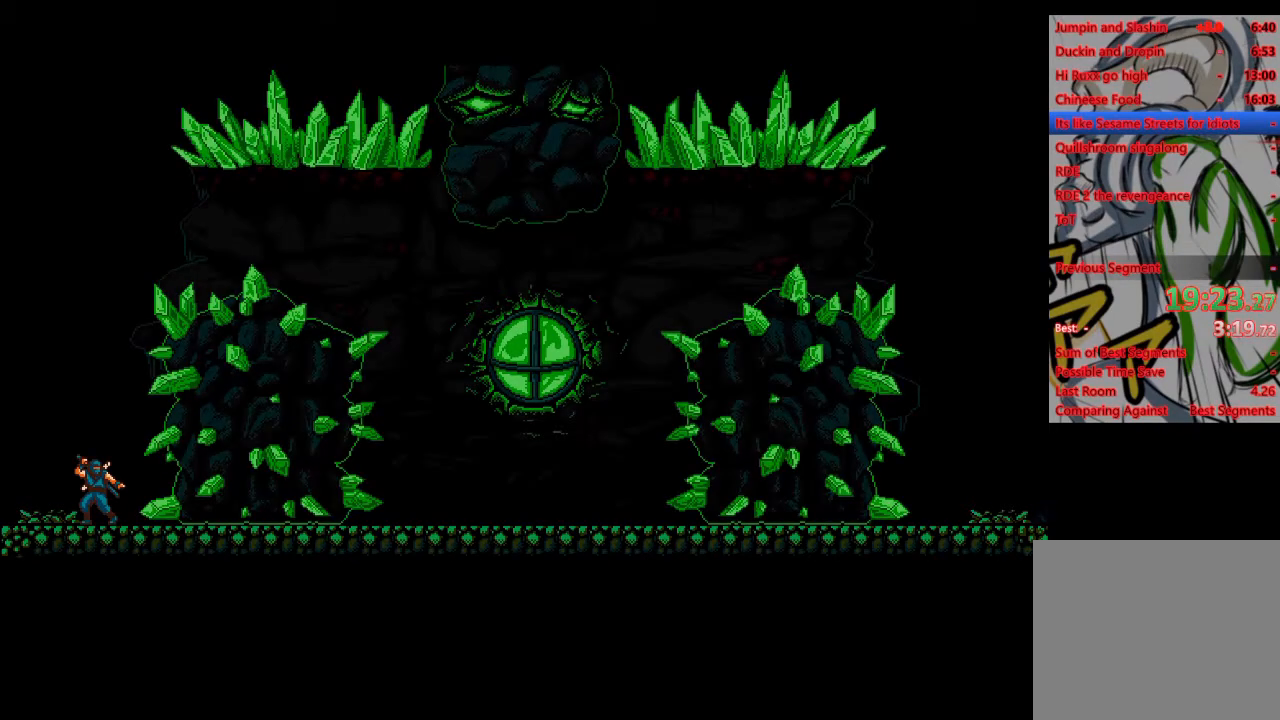
{"buttons": ["CROSS", "R2"], "left_stick": "center", "right_stick": "center", "events": []}
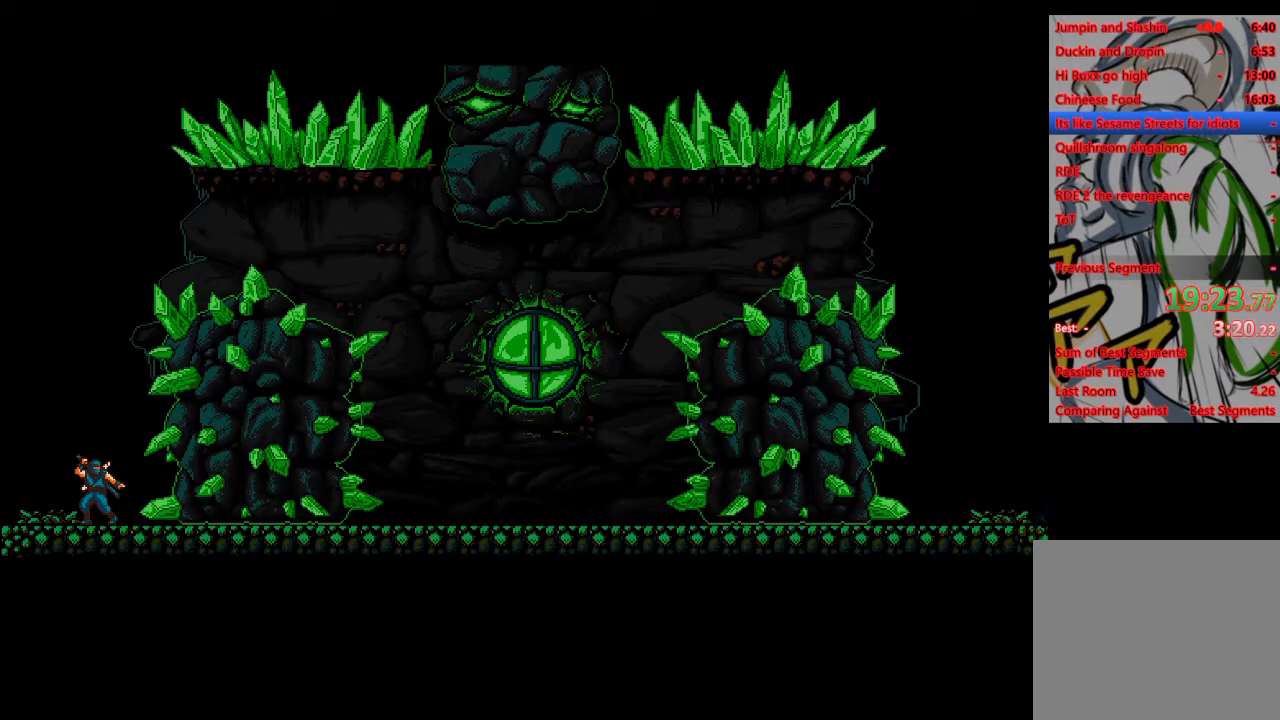
{"buttons": ["CROSS", "R2"], "left_stick": "center", "right_stick": "center", "events": []}
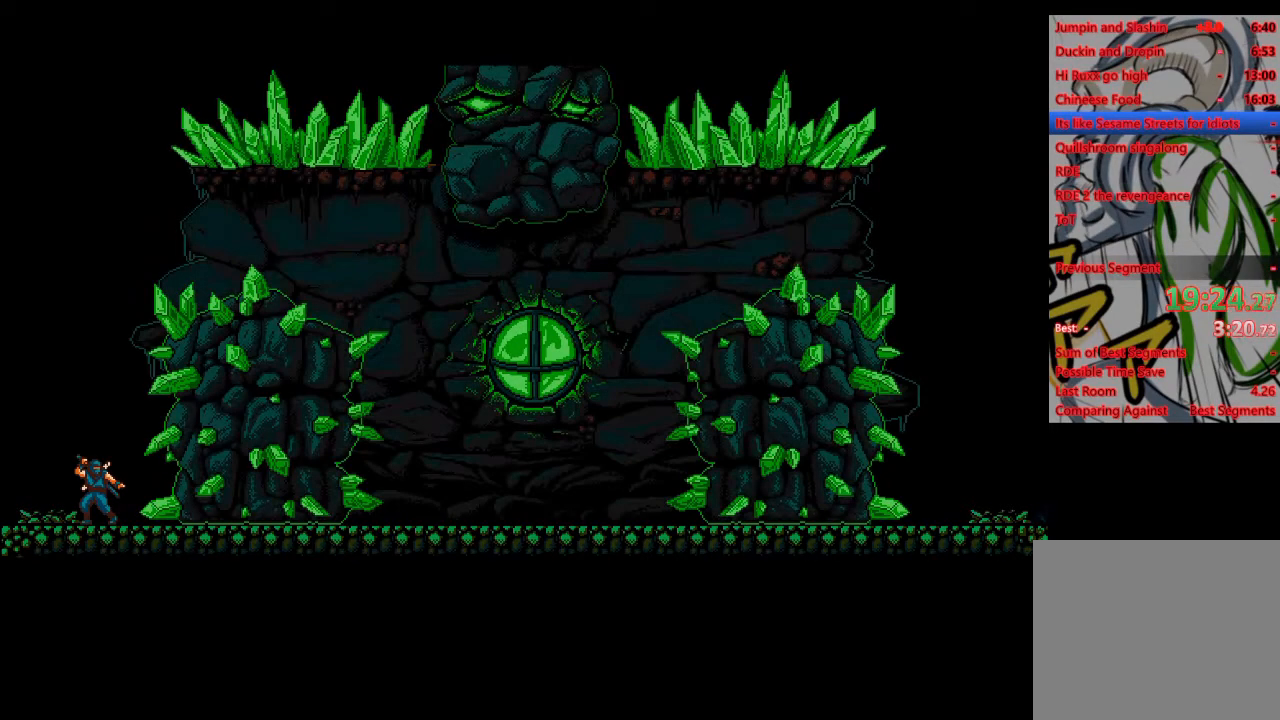
{"buttons": ["CROSS", "R2"], "left_stick": "center", "right_stick": "center", "events": []}
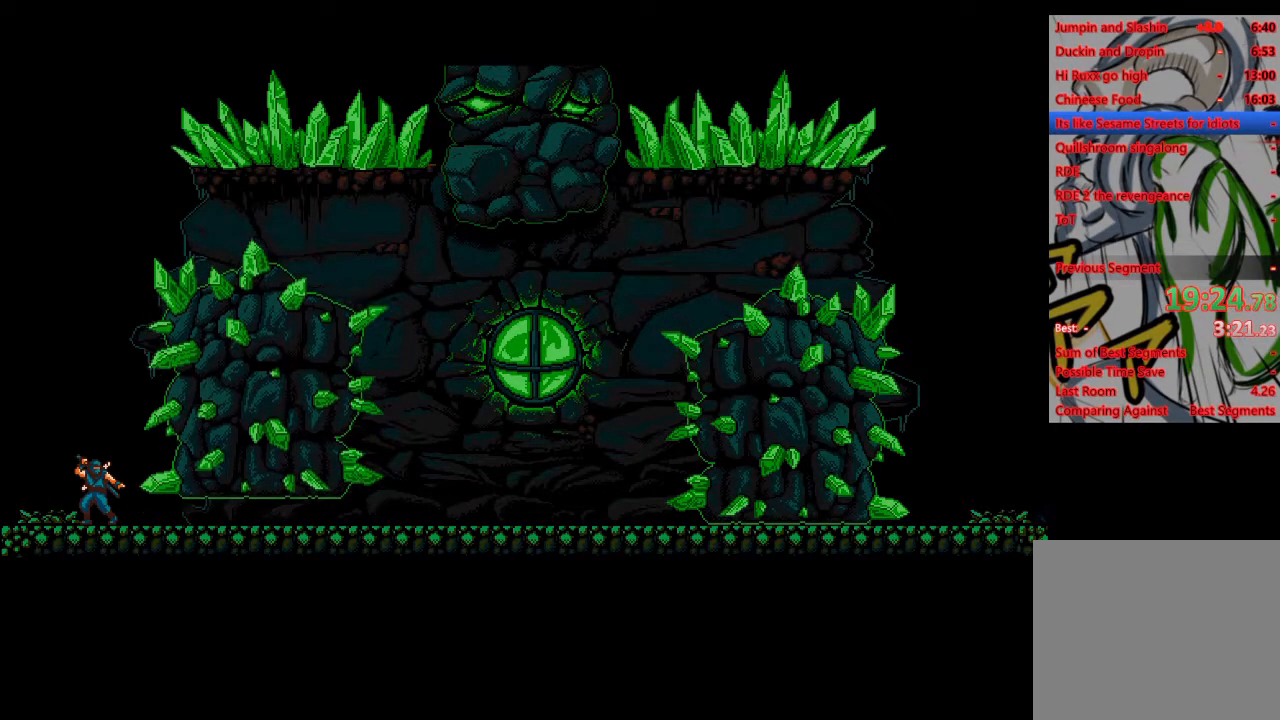
{"buttons": ["CROSS", "R2"], "left_stick": "center", "right_stick": "center", "events": []}